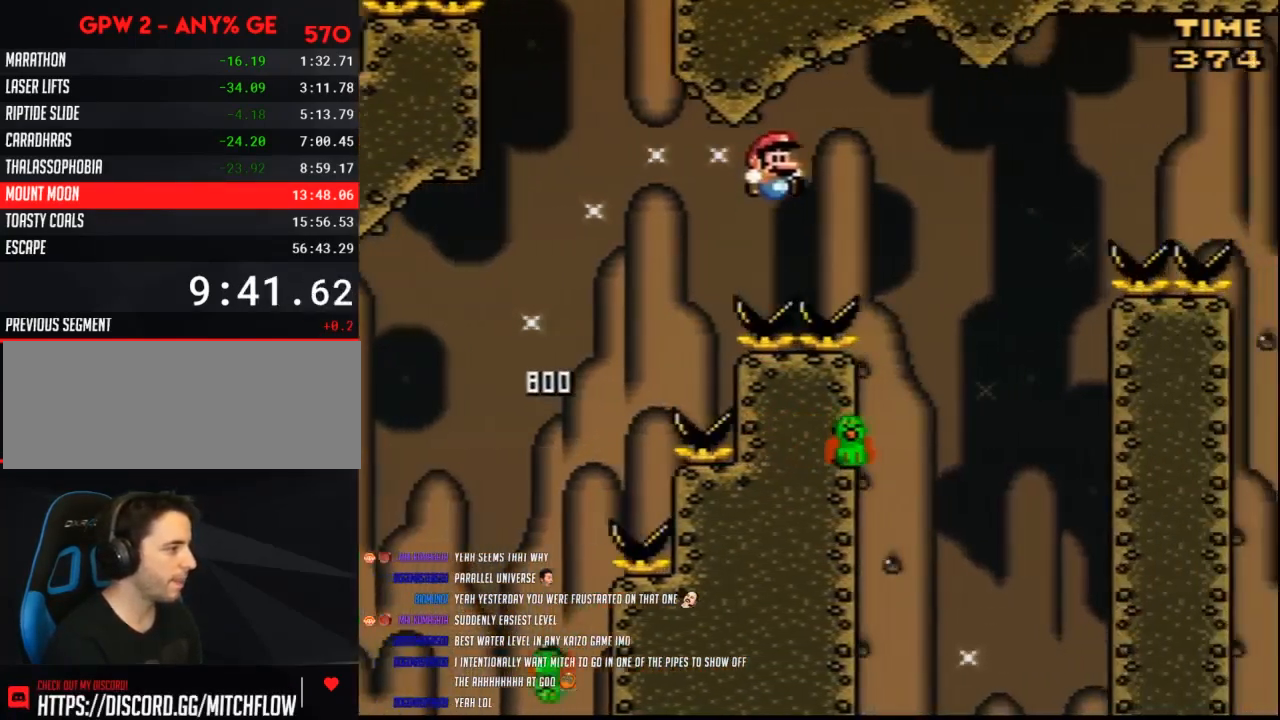
Gameplay with a controller (Nintendo layout); each line is a JSON object with the inputs held at the frame after it. "events" lists button and stick changes between this image and that frame as [ms after this image, input, new state], when the widget could be followed in between. Not read: L3 R3.
{"buttons": ["B", "Y", "DPAD_RIGHT"], "events": [[67, "B", "up"], [250, "DPAD_LEFT", "down"], [250, "DPAD_RIGHT", "up"], [333, "DPAD_LEFT", "up"], [333, "DPAD_RIGHT", "down"], [367, "B", "down"]]}
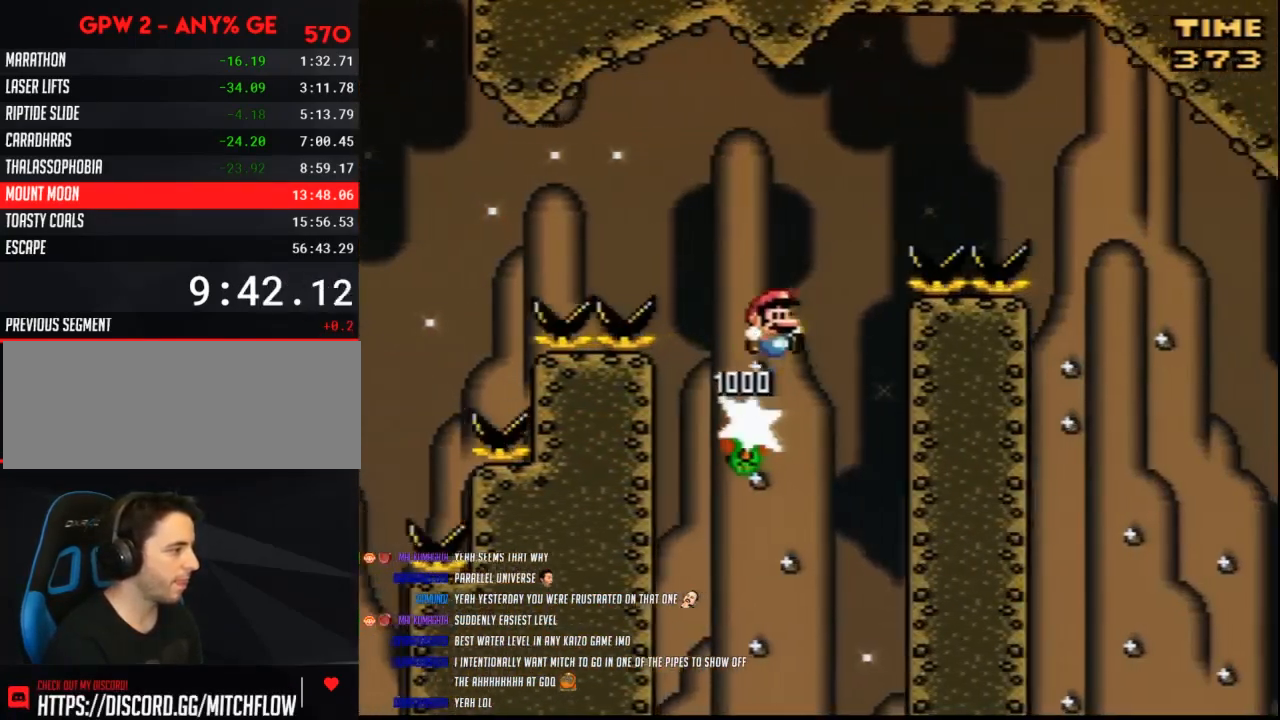
{"buttons": ["B", "Y", "DPAD_RIGHT"], "events": []}
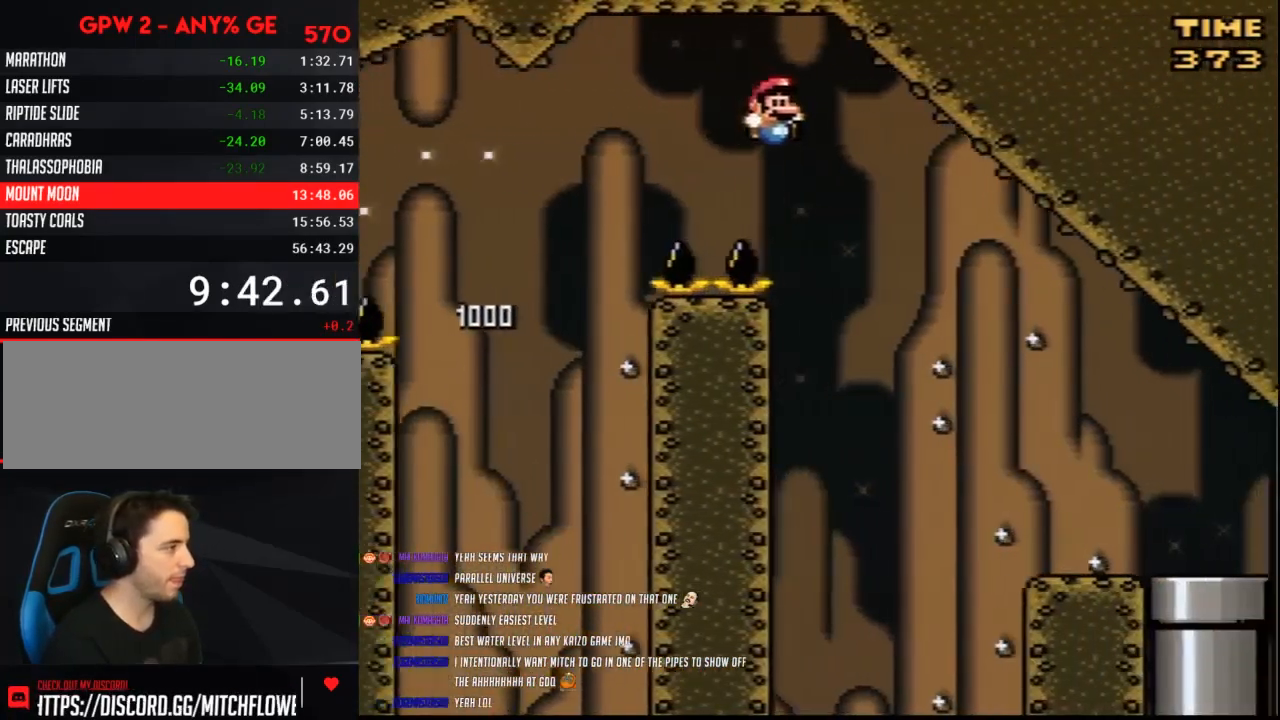
{"buttons": ["Y", "DPAD_RIGHT"], "events": [[367, "B", "up"]]}
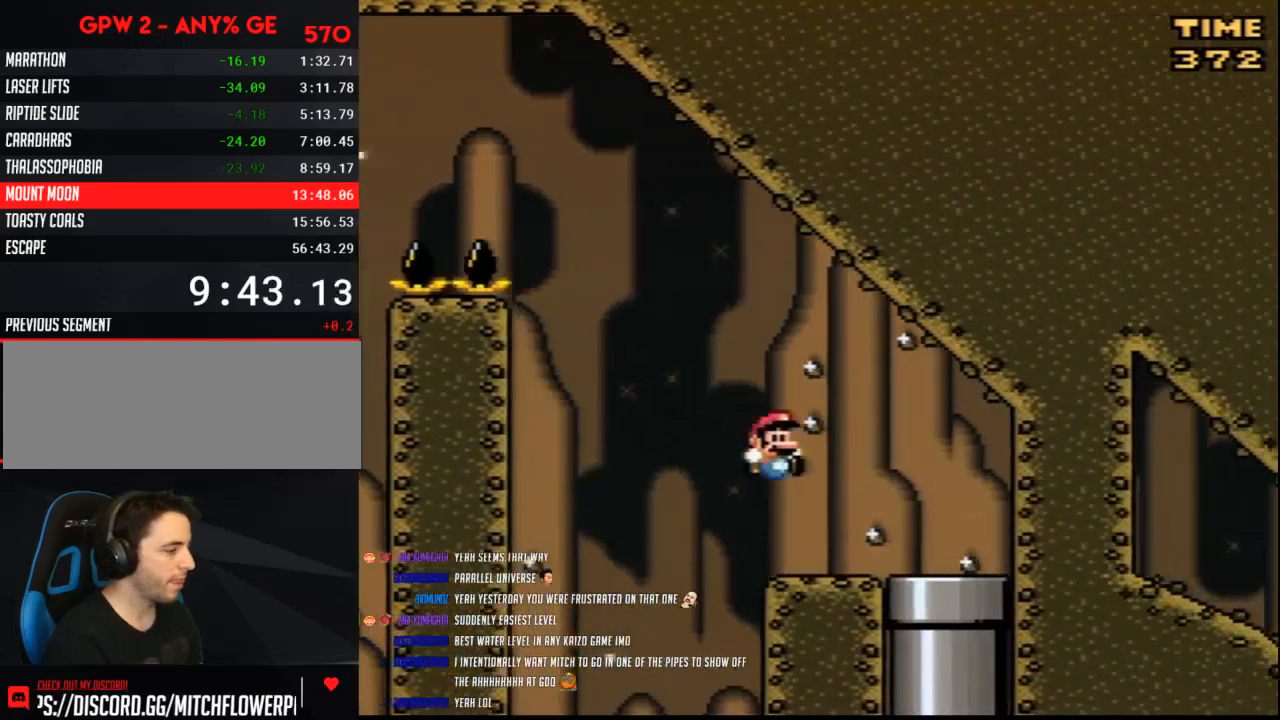
{"buttons": [], "events": [[283, "DPAD_DOWN", "down"], [283, "DPAD_RIGHT", "up"], [433, "DPAD_DOWN", "up"], [433, "Y", "up"]]}
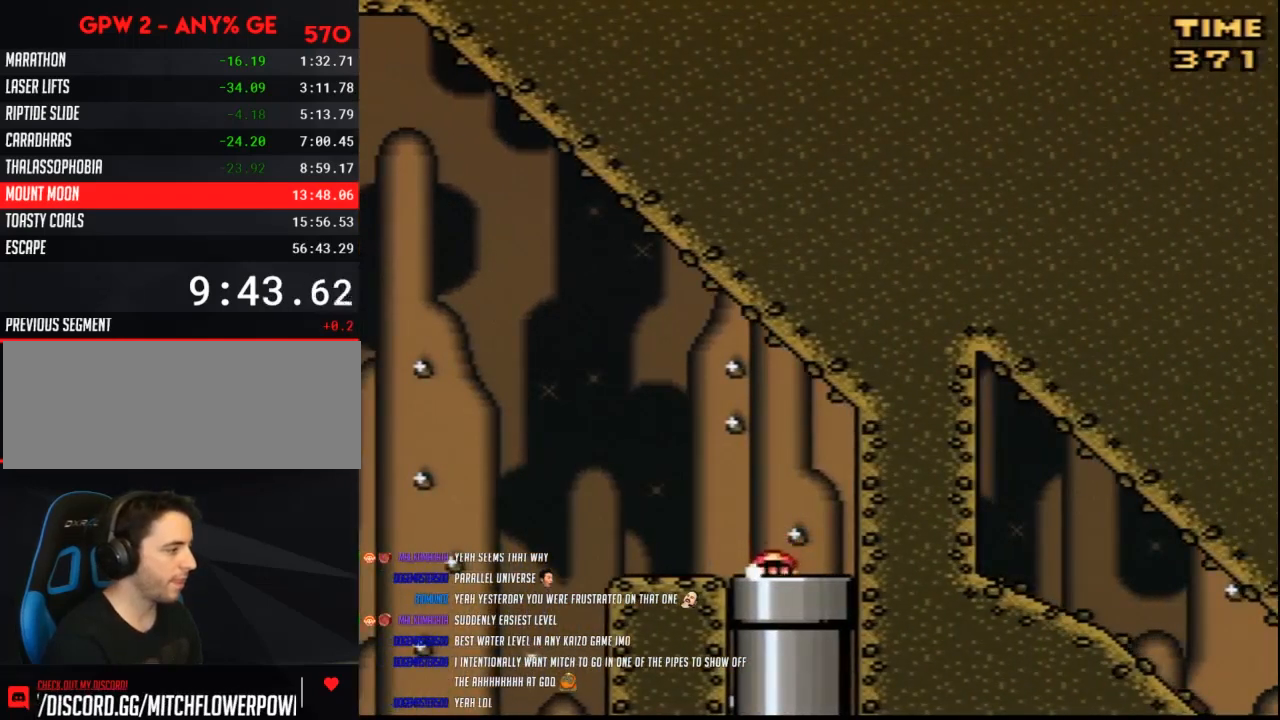
{"buttons": [], "events": []}
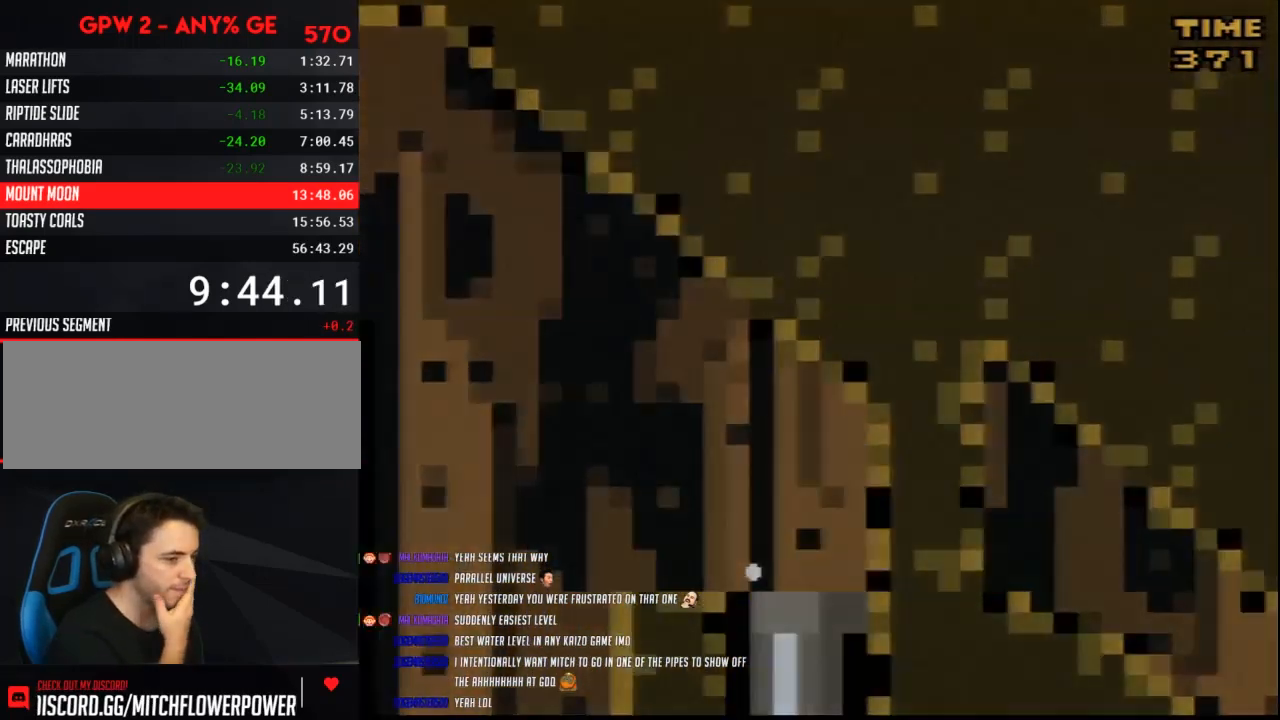
{"buttons": [], "events": []}
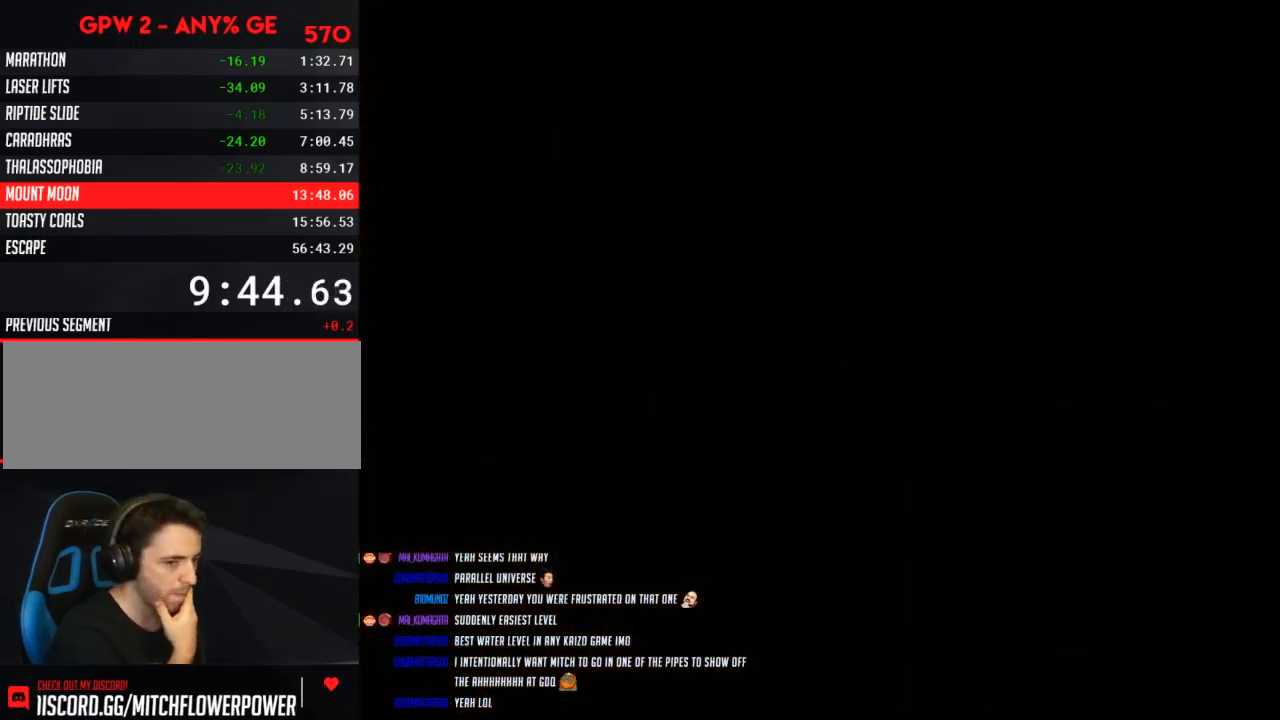
{"buttons": [], "events": []}
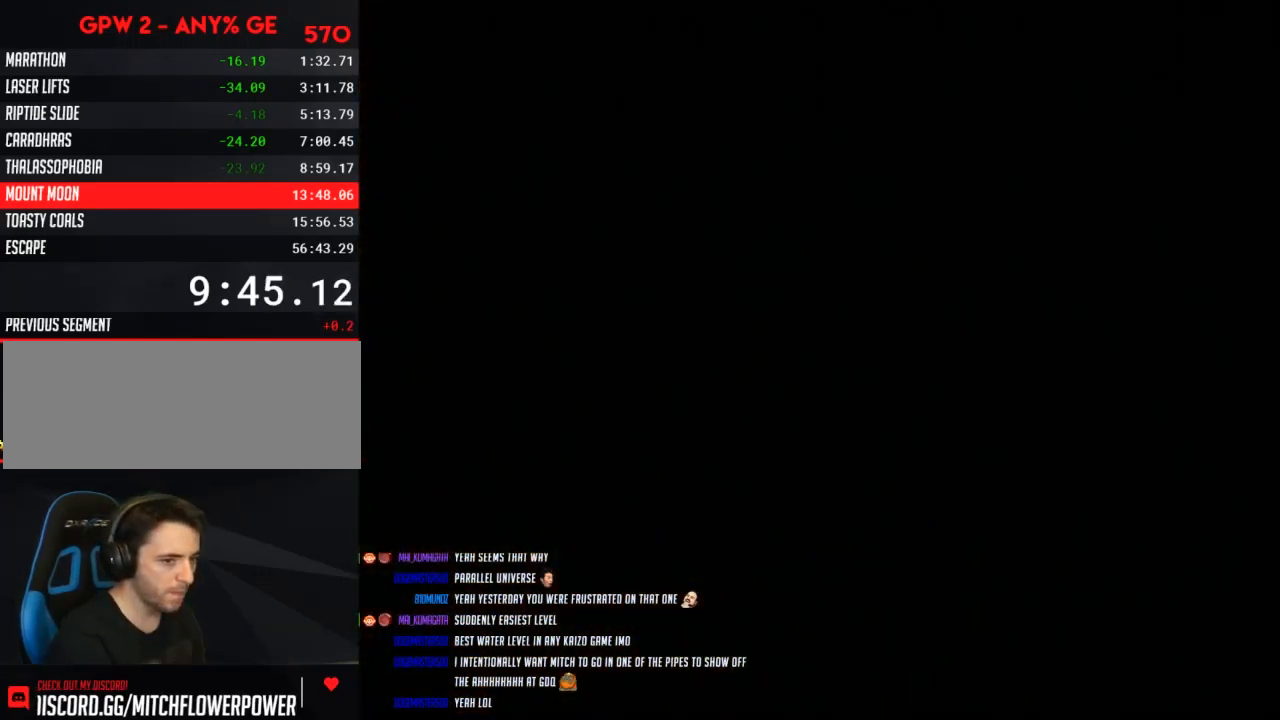
{"buttons": [], "events": []}
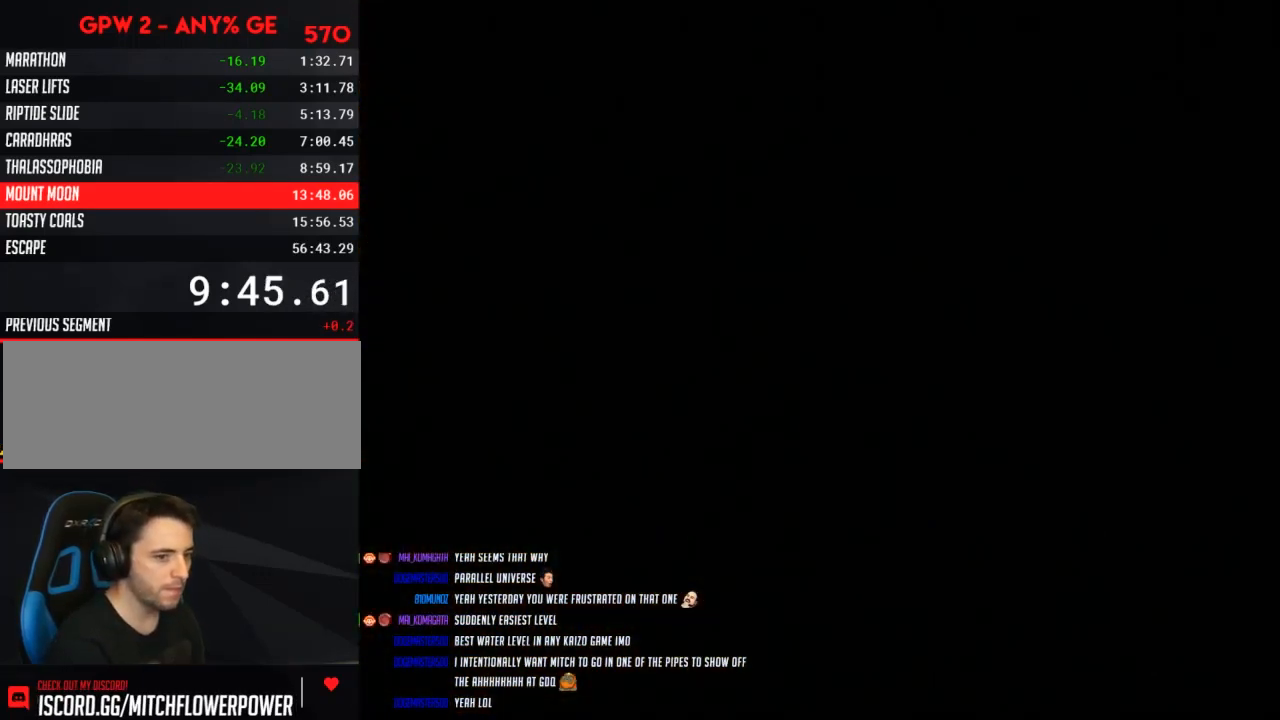
{"buttons": ["Y"], "events": [[250, "Y", "down"]]}
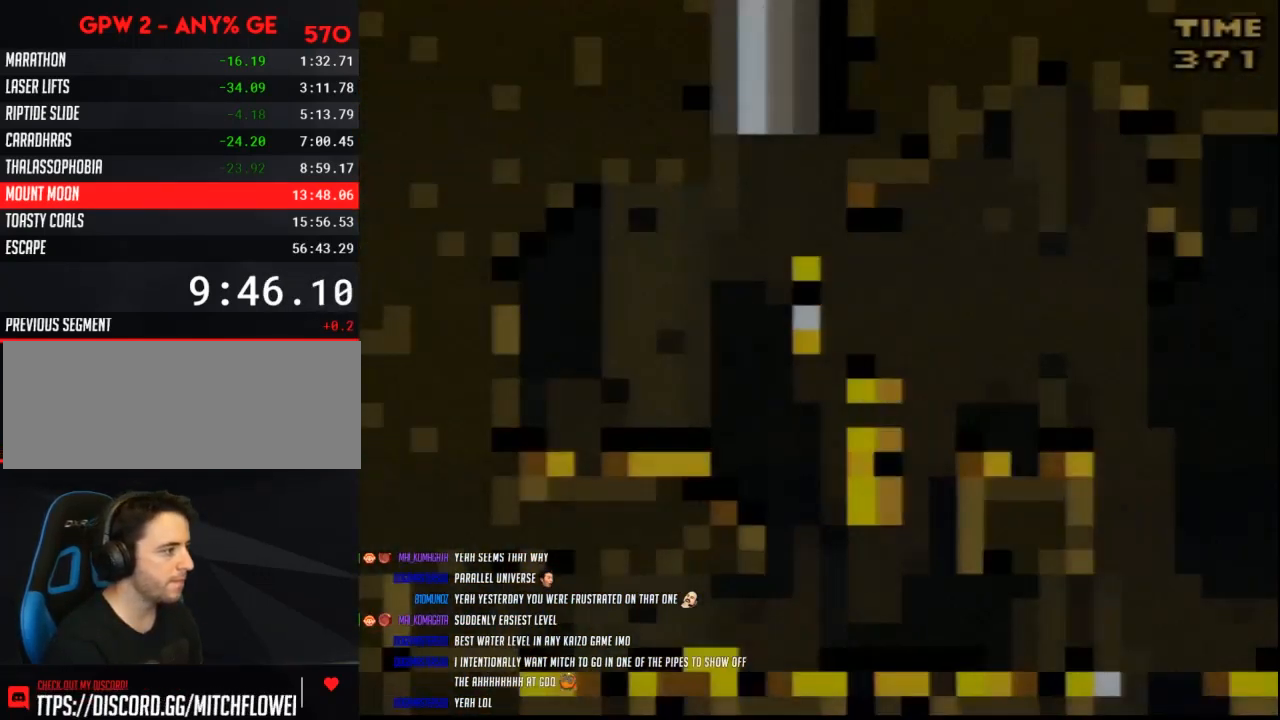
{"buttons": ["Y", "DPAD_RIGHT"], "events": [[433, "DPAD_RIGHT", "down"]]}
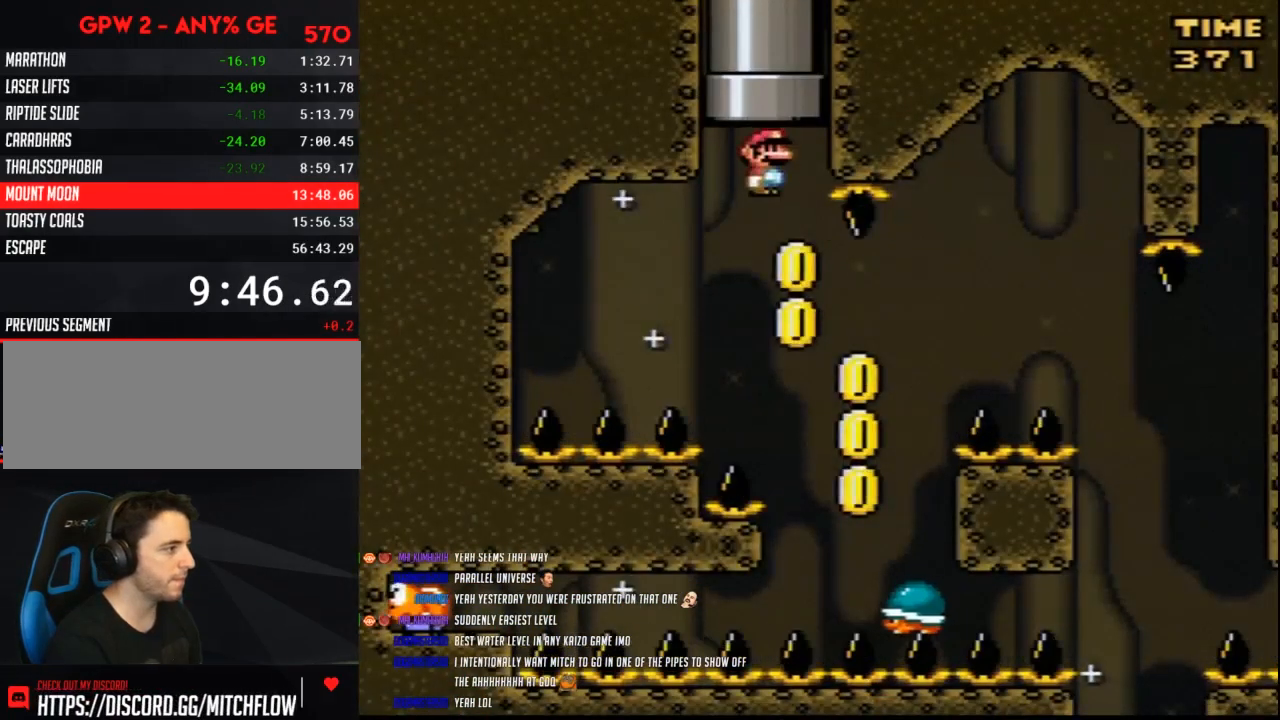
{"buttons": ["B", "Y", "DPAD_RIGHT"], "events": [[283, "DPAD_RIGHT", "up"], [317, "DPAD_LEFT", "down"], [367, "DPAD_LEFT", "up"], [400, "B", "down"], [400, "DPAD_RIGHT", "down"]]}
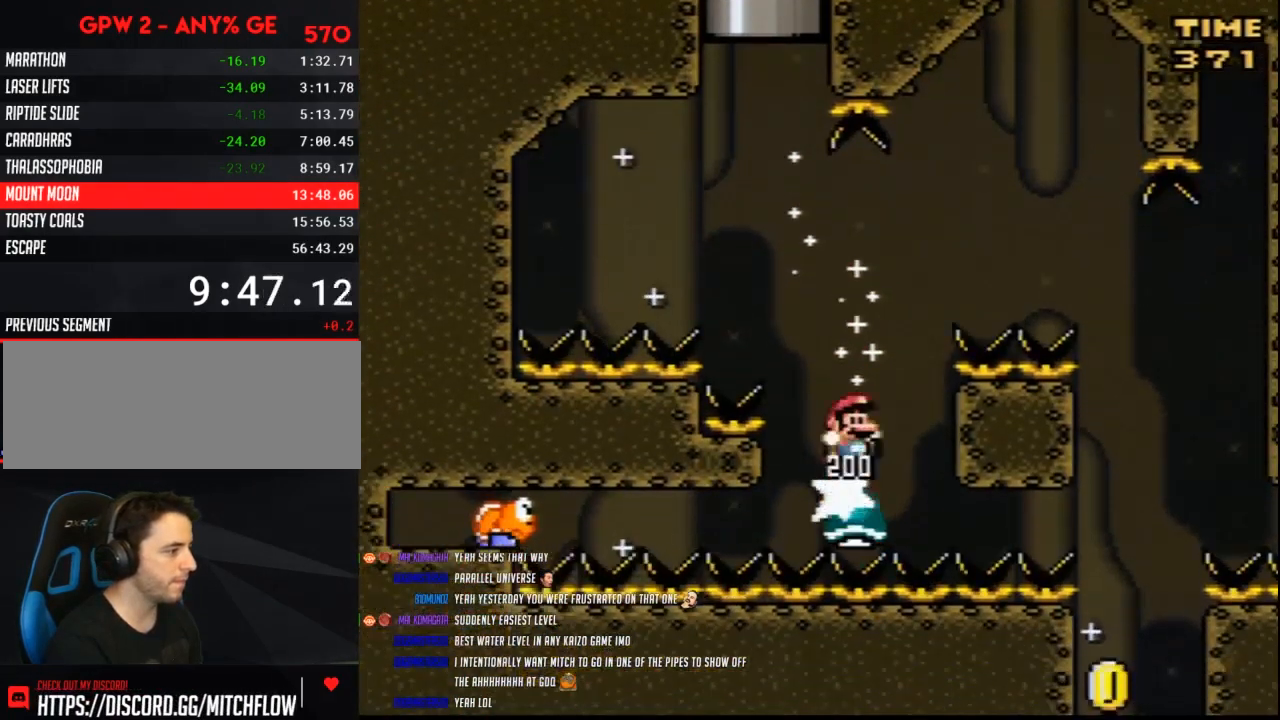
{"buttons": ["Y", "DPAD_RIGHT"], "events": [[350, "B", "up"]]}
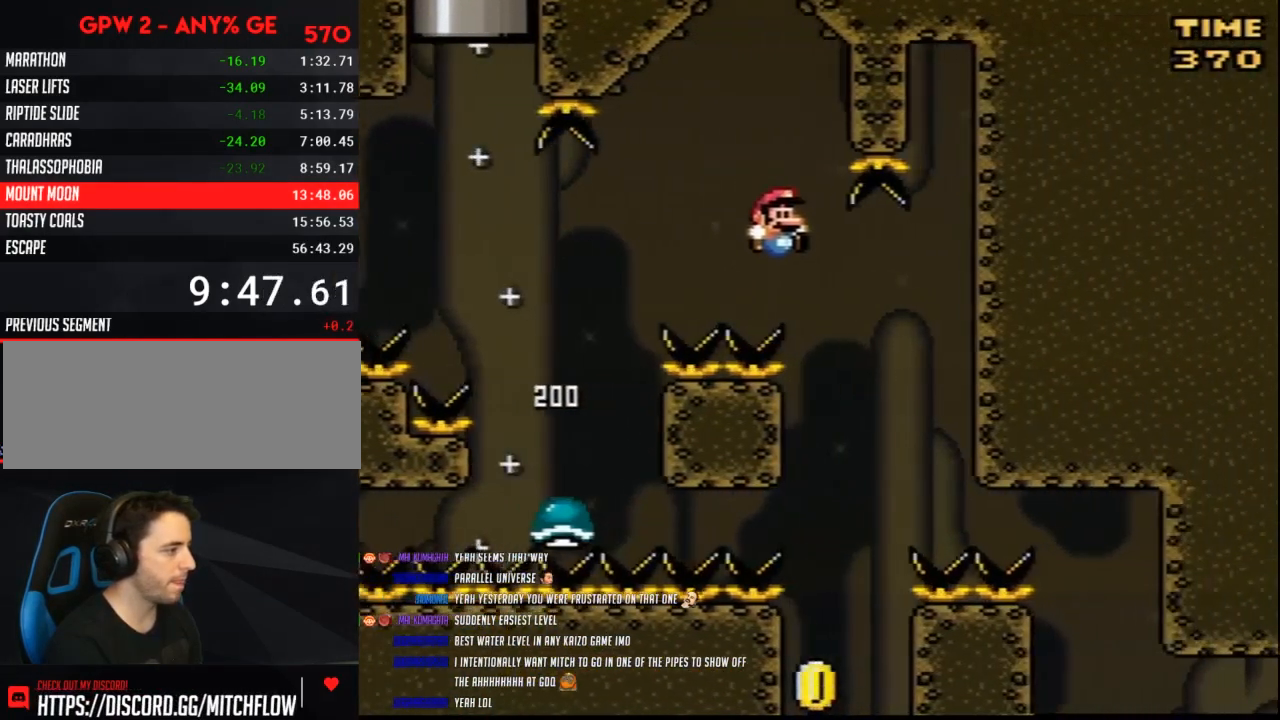
{"buttons": ["Y", "DPAD_LEFT"], "events": [[133, "DPAD_RIGHT", "up"], [133, "DPAD_UP", "down"], [150, "DPAD_LEFT", "down"], [150, "DPAD_UP", "up"], [333, "DPAD_LEFT", "up"], [383, "DPAD_LEFT", "down"]]}
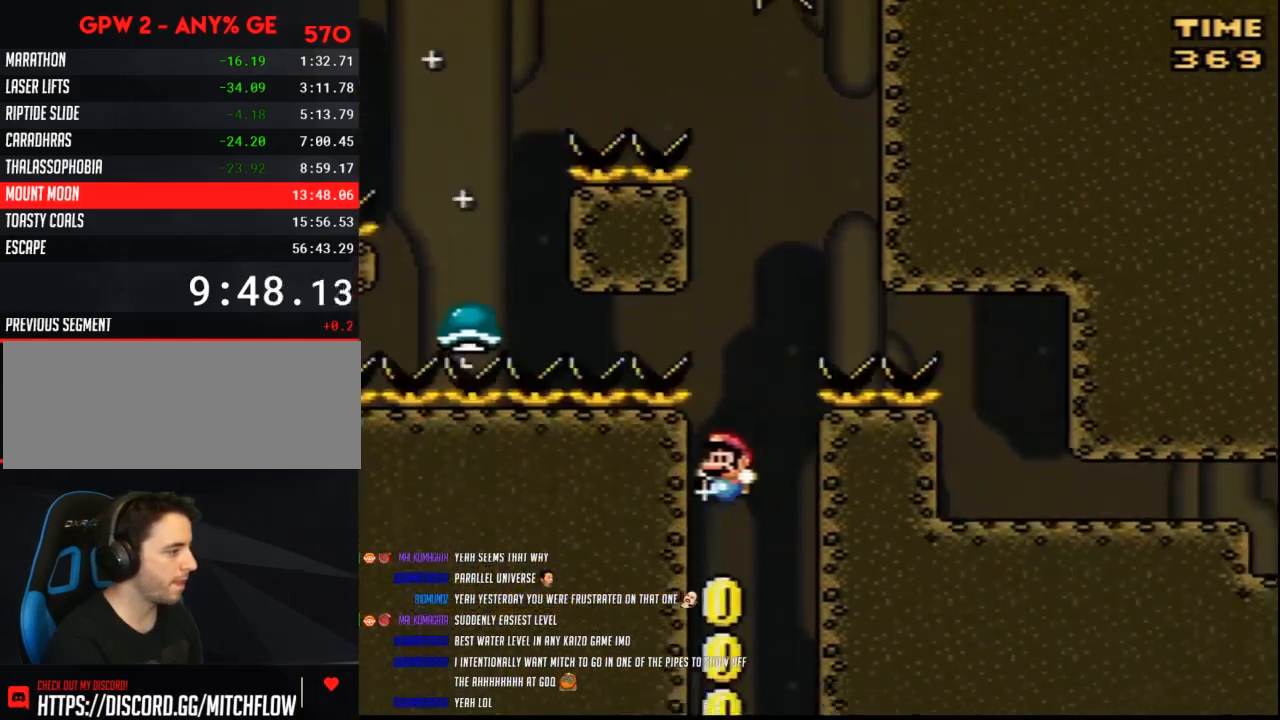
{"buttons": ["Y", "DPAD_RIGHT"], "events": [[67, "DPAD_UP", "down"], [117, "DPAD_LEFT", "up"], [117, "DPAD_UP", "up"], [467, "DPAD_RIGHT", "down"]]}
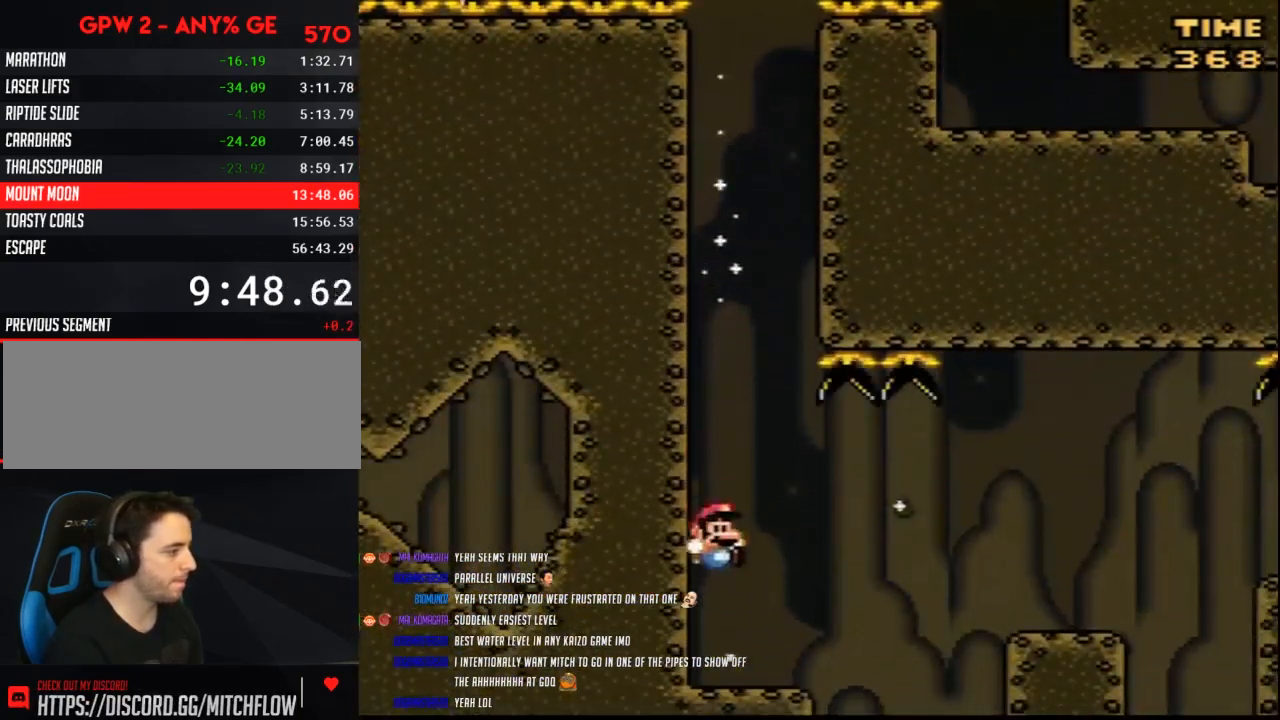
{"buttons": ["Y", "DPAD_RIGHT"], "events": [[317, "A", "down"], [400, "A", "up"]]}
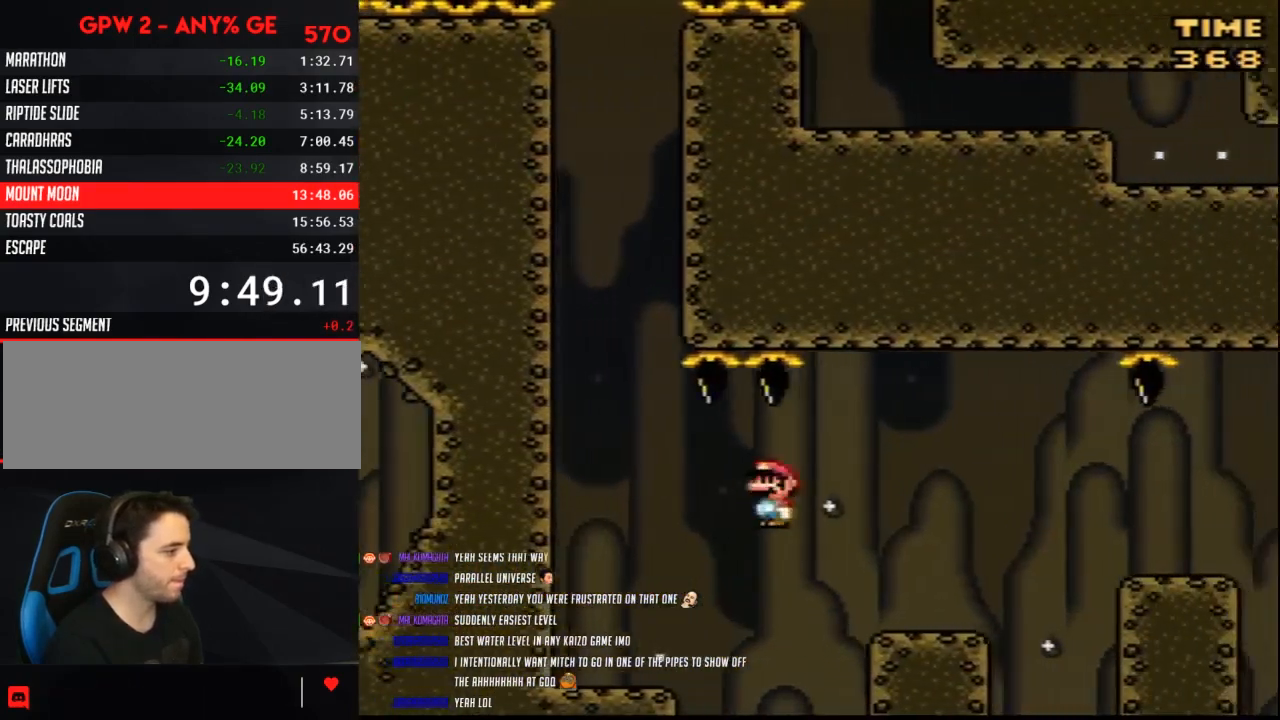
{"buttons": ["Y", "DPAD_RIGHT"], "events": [[350, "A", "down"], [400, "A", "up"]]}
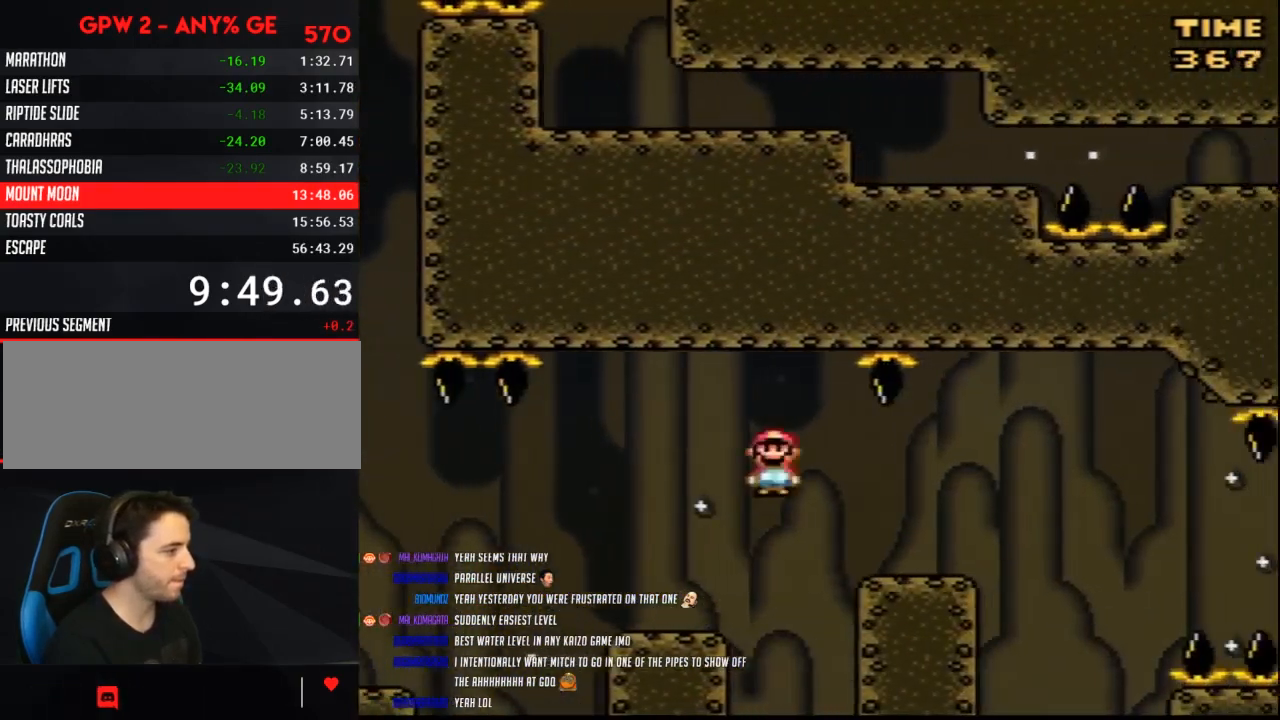
{"buttons": ["Y", "DPAD_RIGHT"], "events": [[367, "A", "down"], [433, "A", "up"]]}
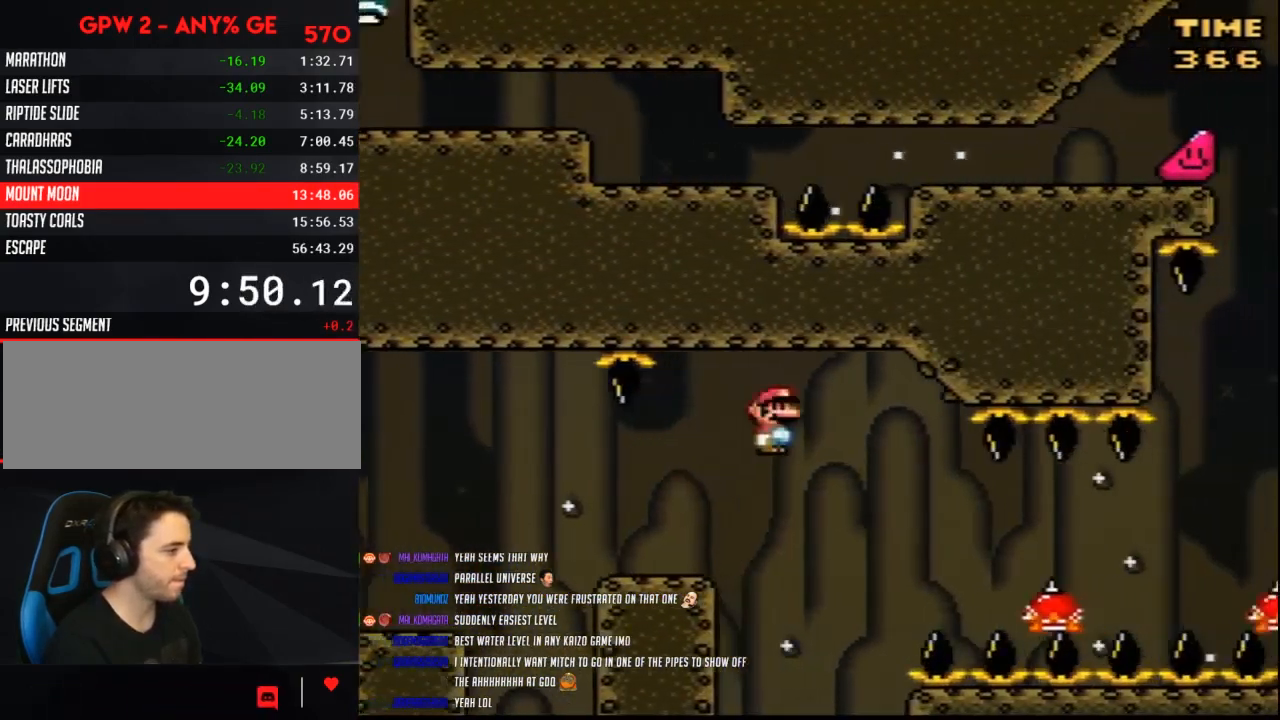
{"buttons": ["Y", "DPAD_RIGHT"], "events": []}
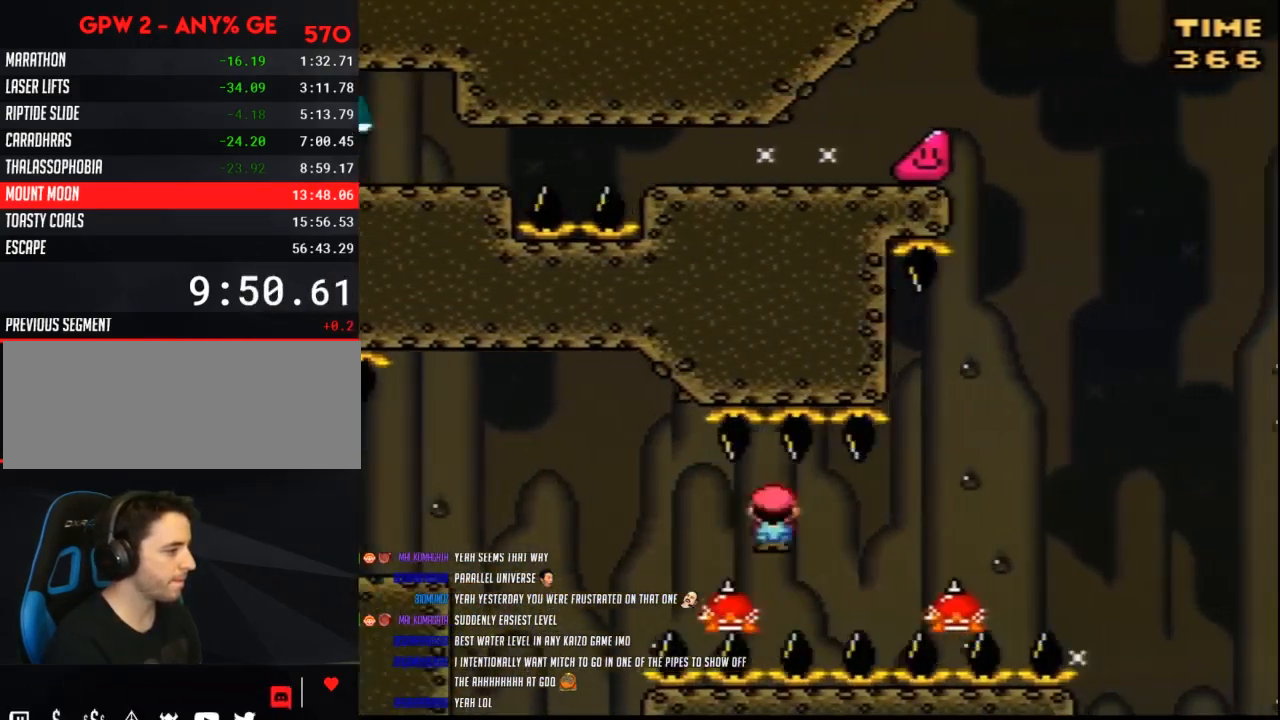
{"buttons": ["B", "Y", "DPAD_RIGHT"], "events": [[67, "B", "down"]]}
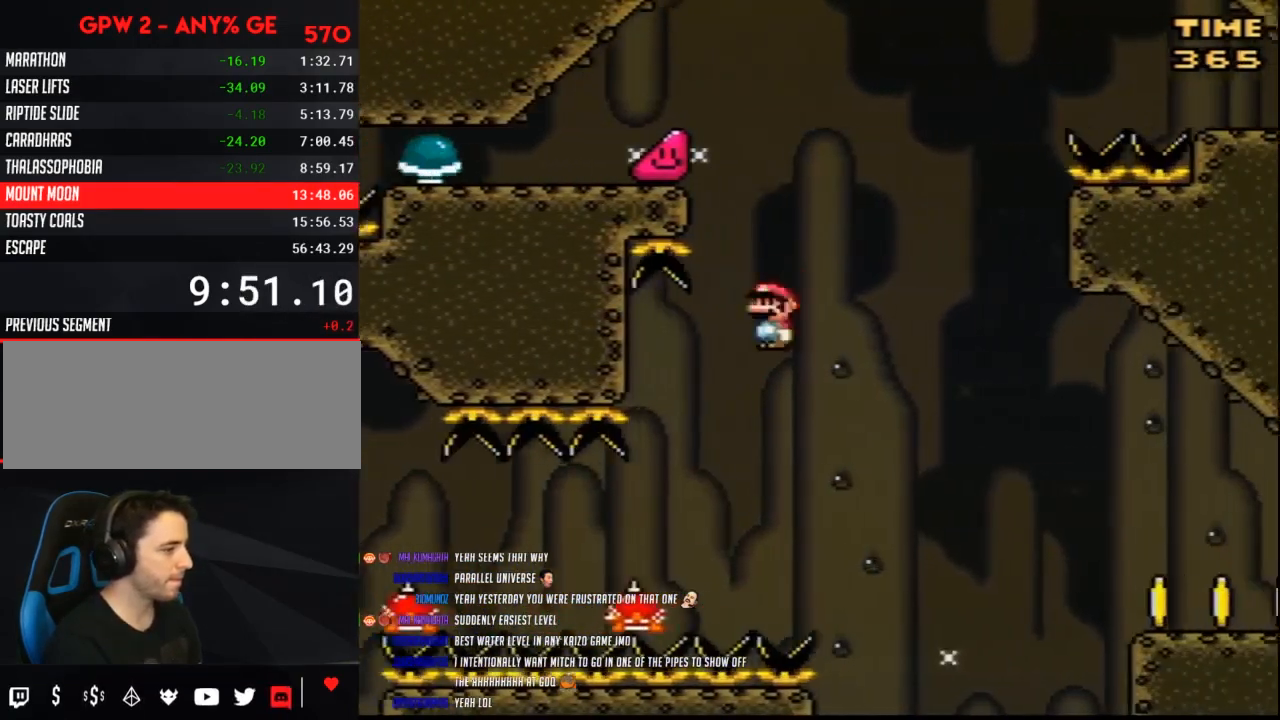
{"buttons": ["Y", "DPAD_RIGHT"], "events": [[250, "B", "up"]]}
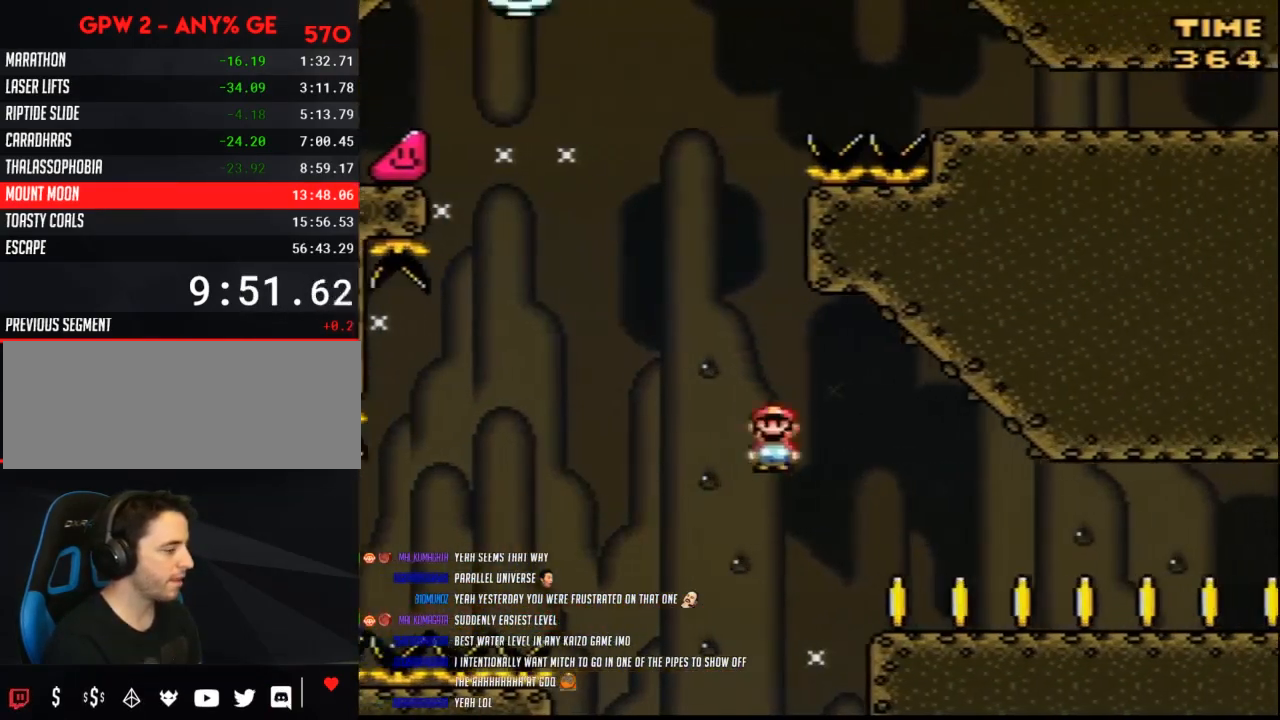
{"buttons": ["Y", "DPAD_RIGHT"], "events": []}
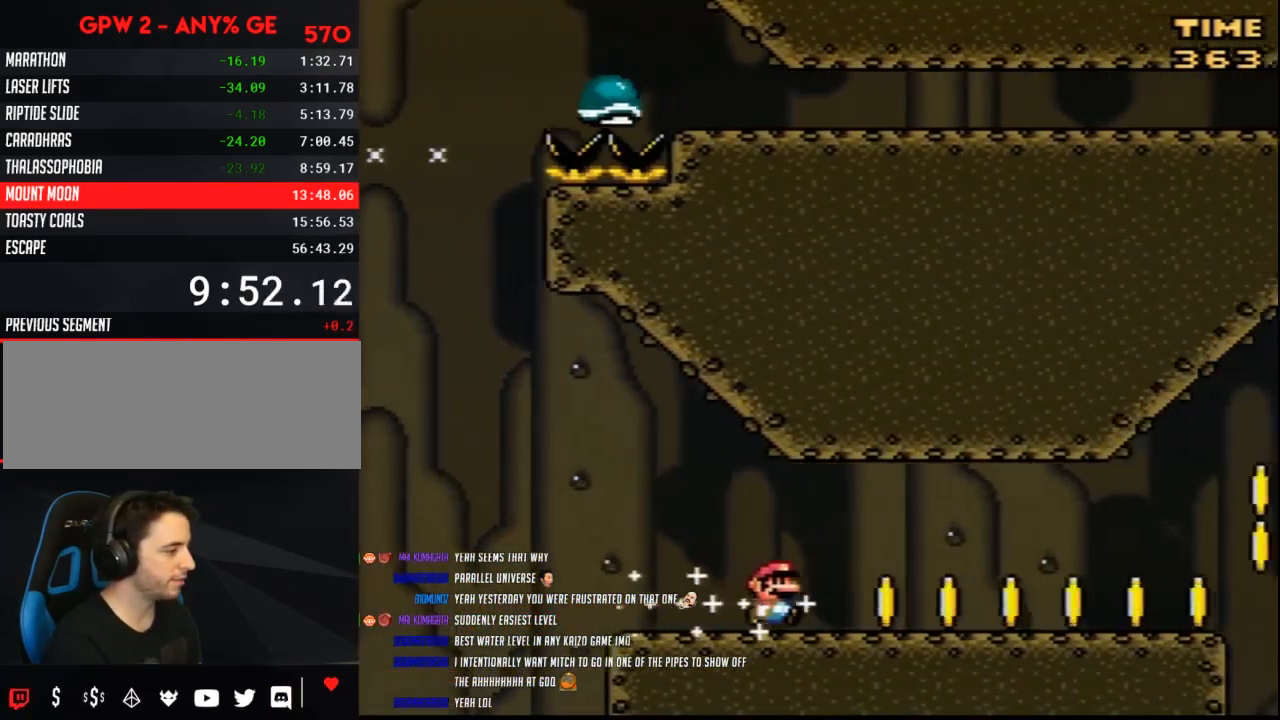
{"buttons": ["Y", "DPAD_RIGHT"], "events": []}
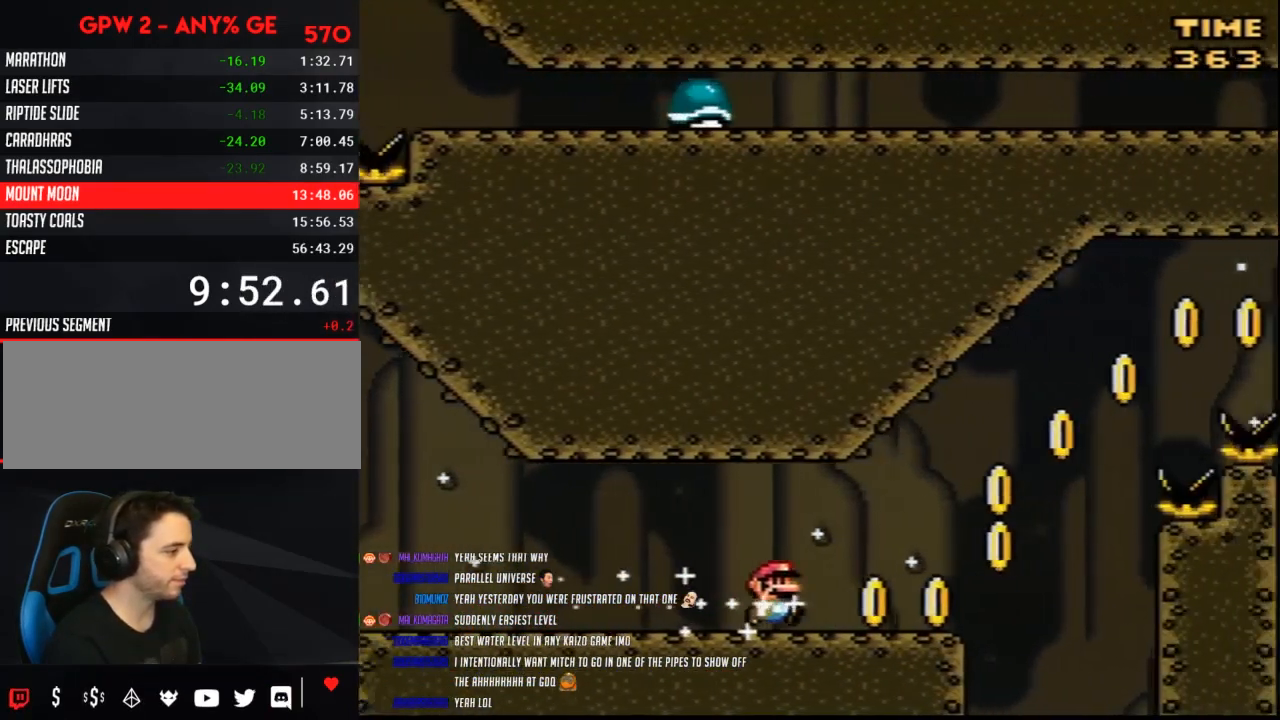
{"buttons": ["B", "Y", "DPAD_RIGHT"], "events": [[283, "B", "down"]]}
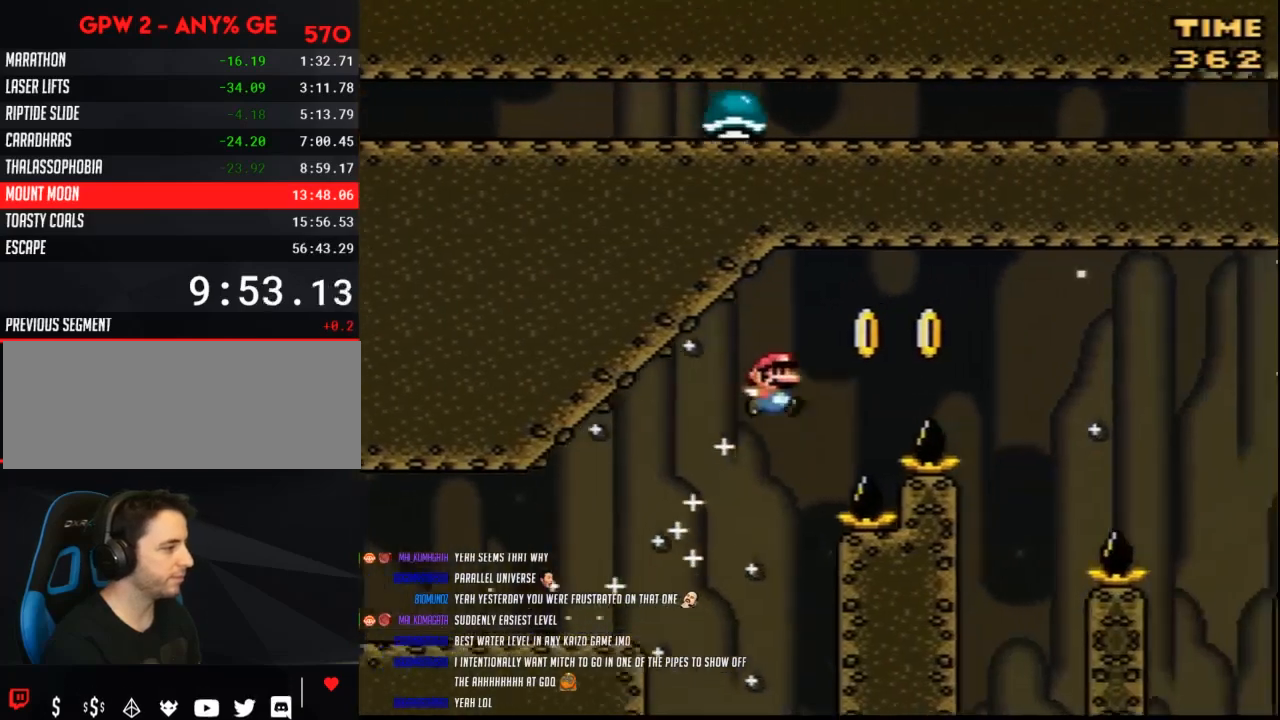
{"buttons": ["Y", "DPAD_RIGHT"], "events": [[433, "B", "up"]]}
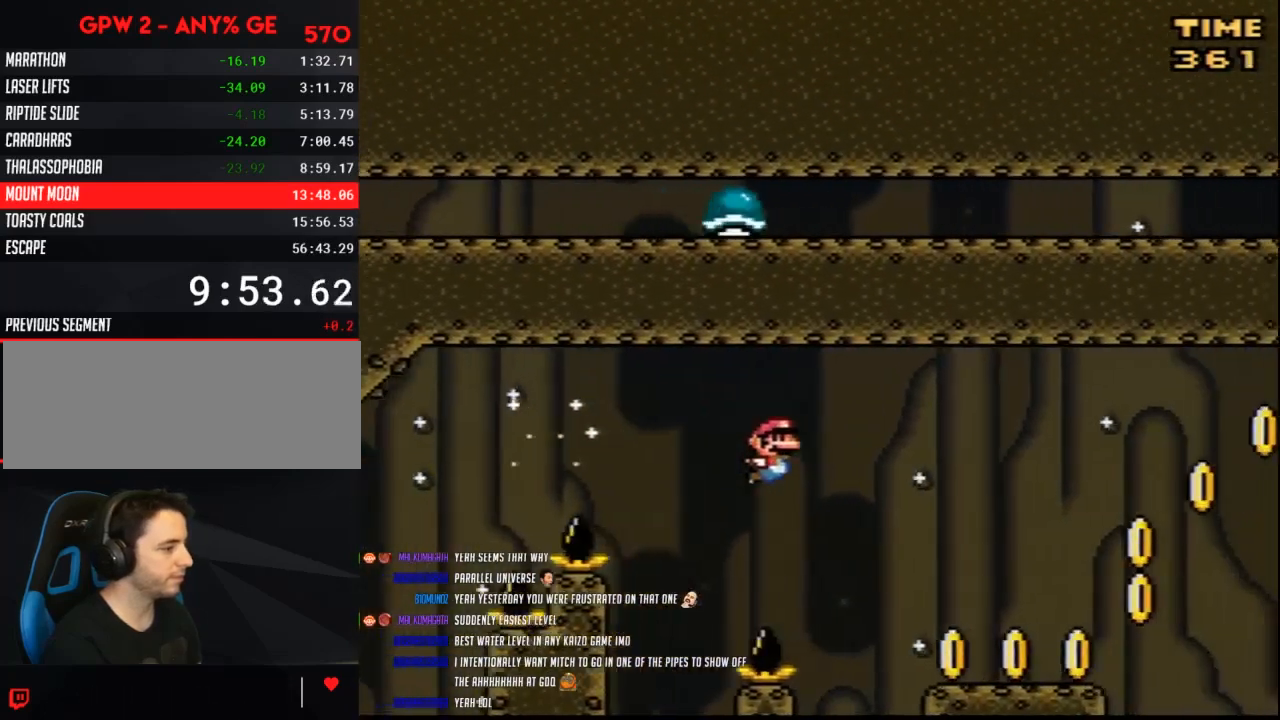
{"buttons": ["B", "Y", "DPAD_RIGHT"], "events": [[400, "B", "down"]]}
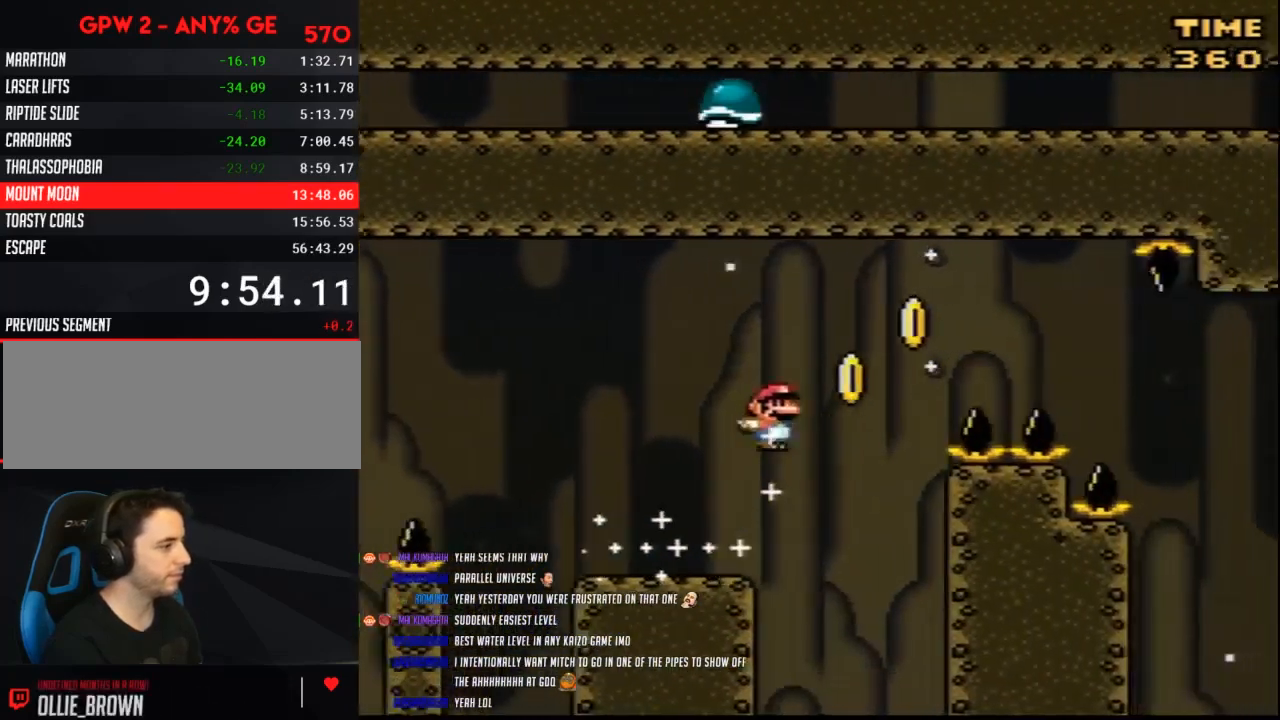
{"buttons": ["B", "Y", "DPAD_RIGHT"], "events": []}
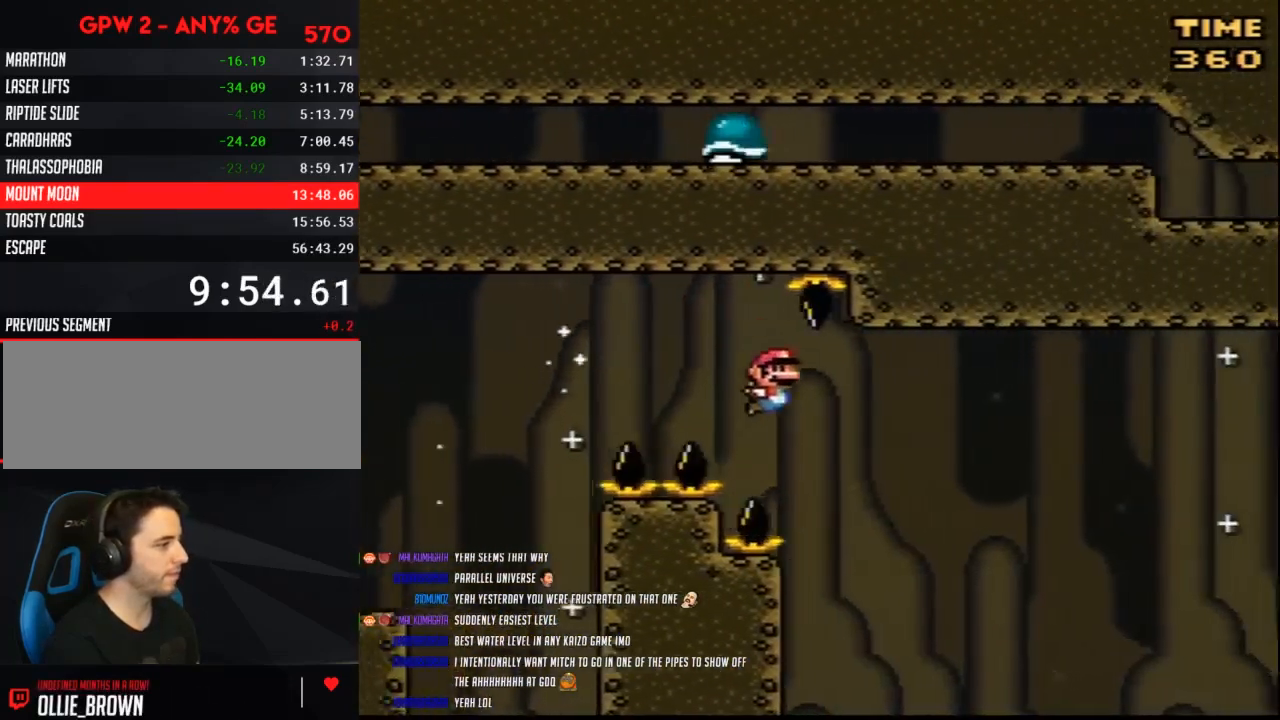
{"buttons": ["Y", "DPAD_RIGHT"], "events": [[433, "B", "up"]]}
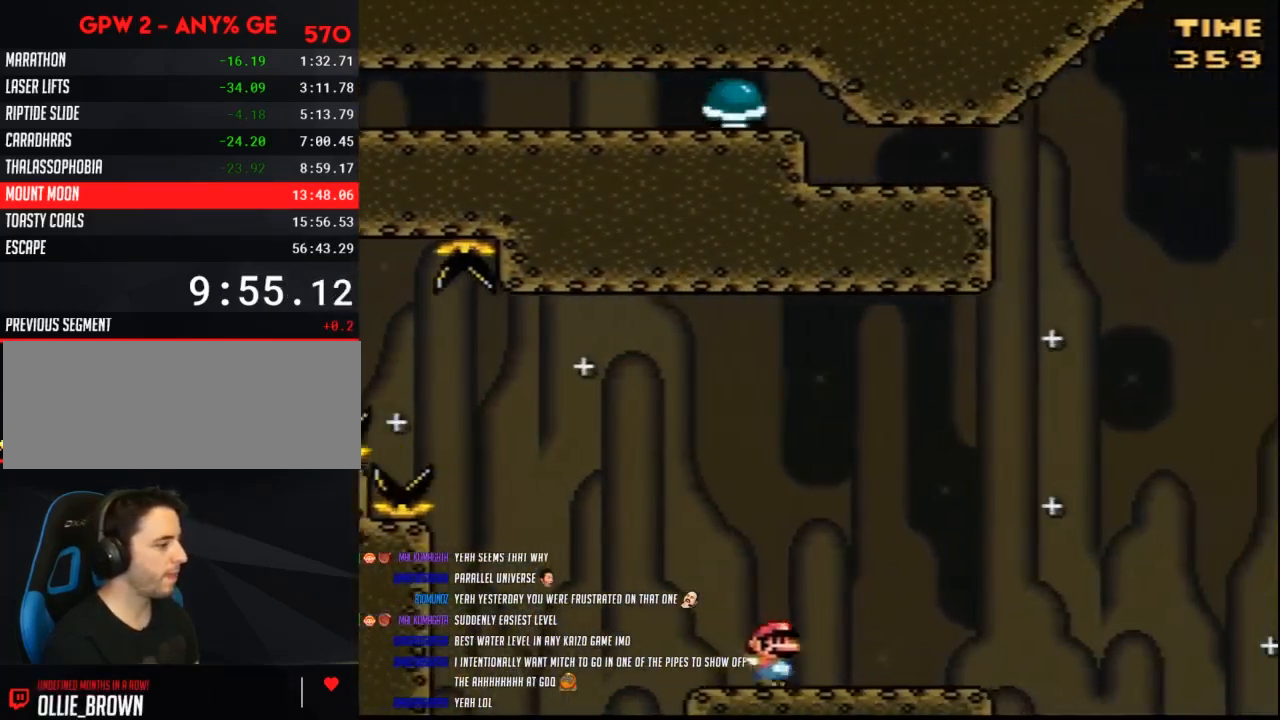
{"buttons": ["B", "Y", "DPAD_RIGHT"], "events": [[317, "B", "down"]]}
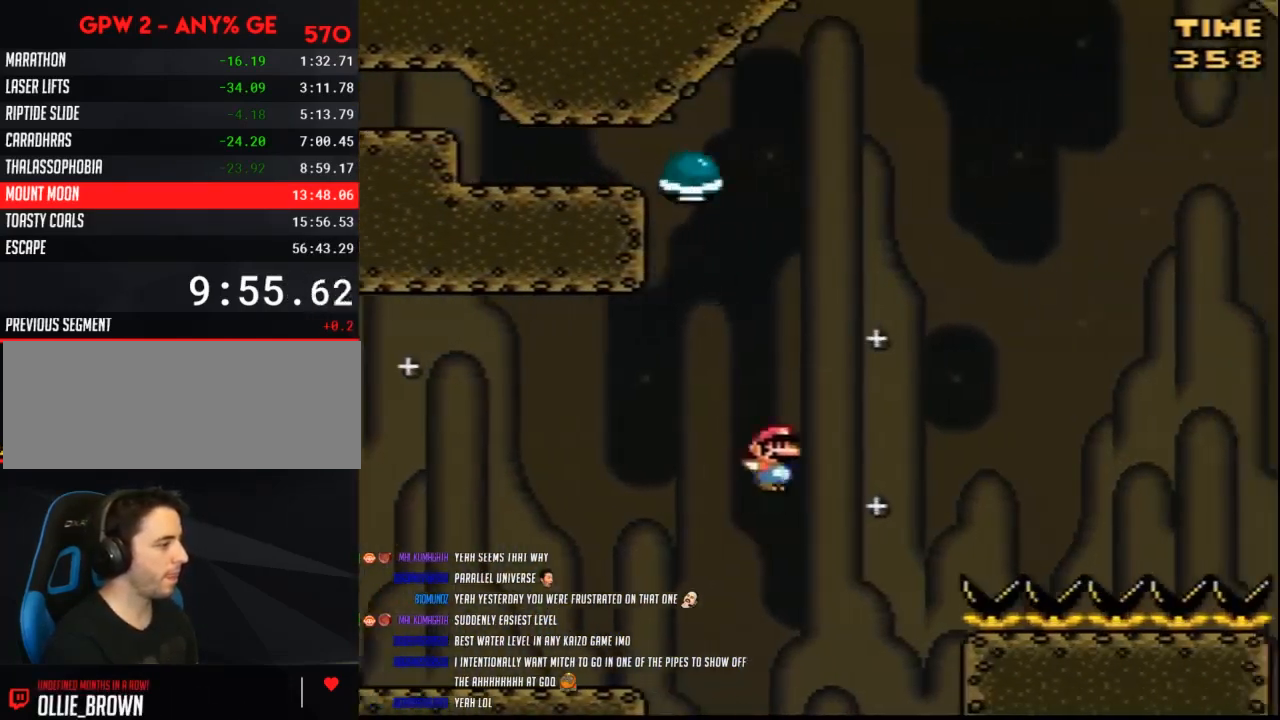
{"buttons": ["B", "Y", "DPAD_RIGHT"], "events": [[283, "DPAD_RIGHT", "up"], [283, "DPAD_UP", "down"], [317, "DPAD_LEFT", "down"], [317, "DPAD_UP", "up"], [367, "DPAD_LEFT", "up"], [367, "DPAD_RIGHT", "down"]]}